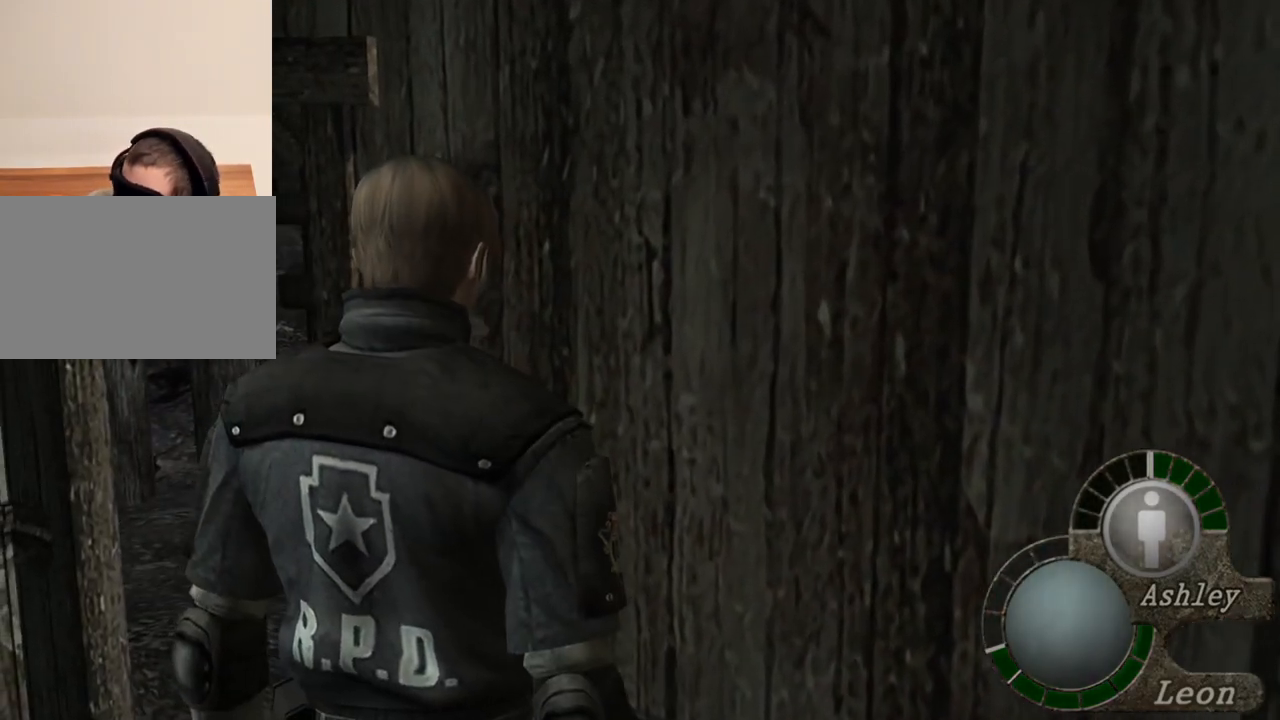
Gameplay with keyboard and mouse; each line is a JSON object with the keys and mouse buttons held at the frame after it. "events" lists presses ("down") and releases ("up") of "1", "2", "3", "4", "5", "a", "alt", "b", "c", "ctrl", "d", "e", "f", "g", "q", "r", "s", "shift", "space", "t", "tab", "tilde", "v", "w", "x", "z", "mouse_left", "mouse_wheel", "mouse_right", "mouse_mb4" and "mouse_mb5" between this image and that frame as [ms after this image, input, new state], when the widget could be followed in between. "mouse_left", "mouse_wheel", "mouse_right", "mouse_mb4", "mouse_mb5" = the "left", "wheel", "right", "mb4", "mb5" buttons of the "mouse" list. No other keys are recorded. "wheel" means that the mouse wheel is clicked or scrolled. Mouse movement is not recorded.
{"keys": [], "mouse": [], "events": []}
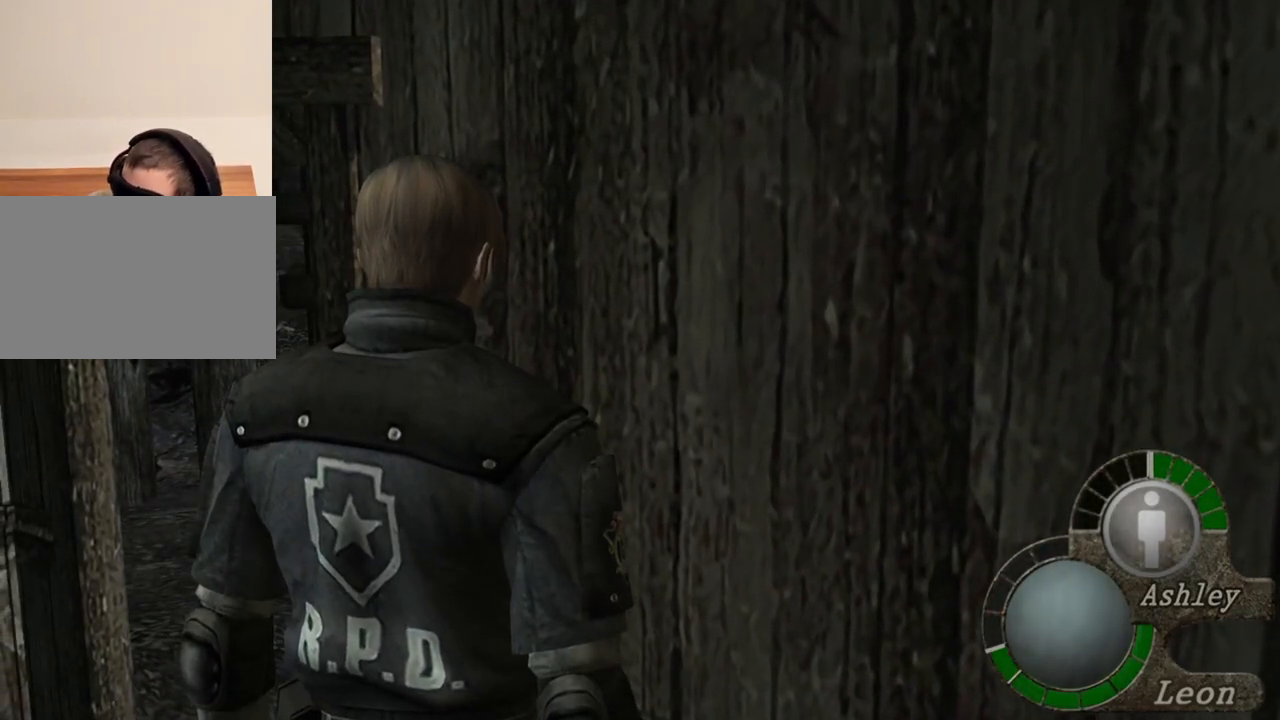
{"keys": [], "mouse": [], "events": [[17, "s", "down"], [50, "shift", "down"], [417, "s", "up"], [417, "shift", "up"]]}
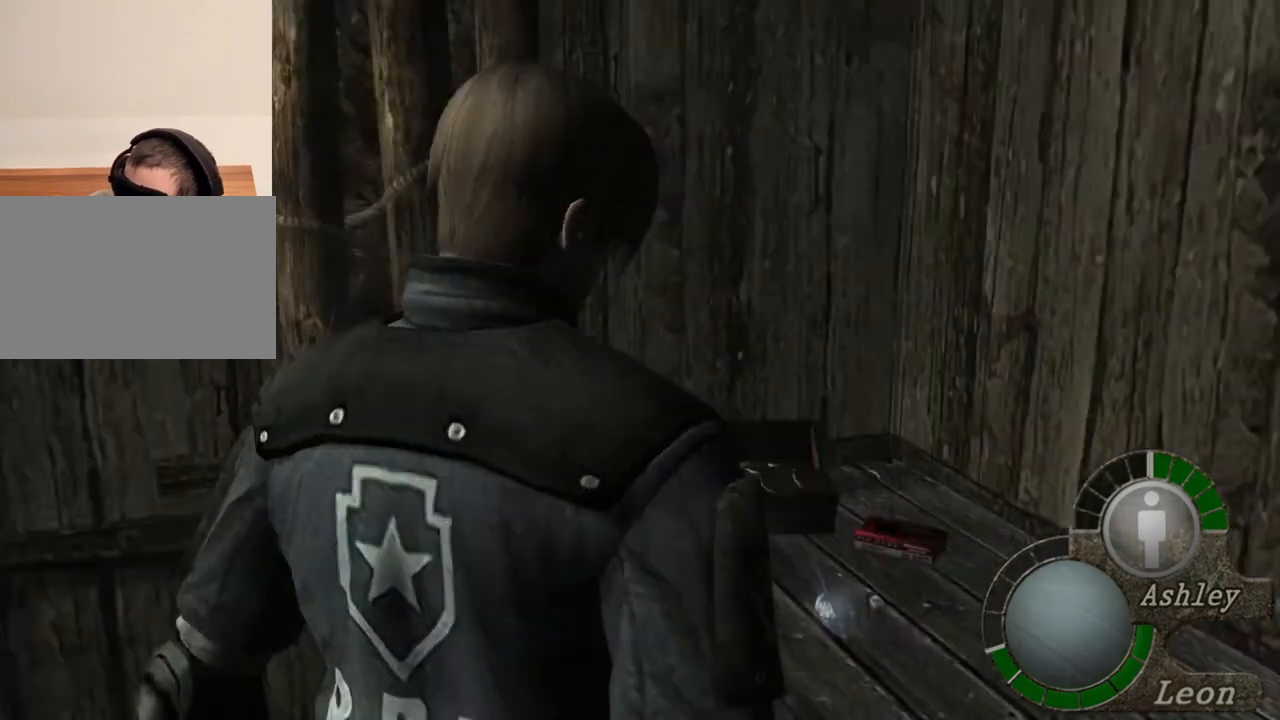
{"keys": [], "mouse": [], "events": [[383, "e", "down"], [483, "e", "up"]]}
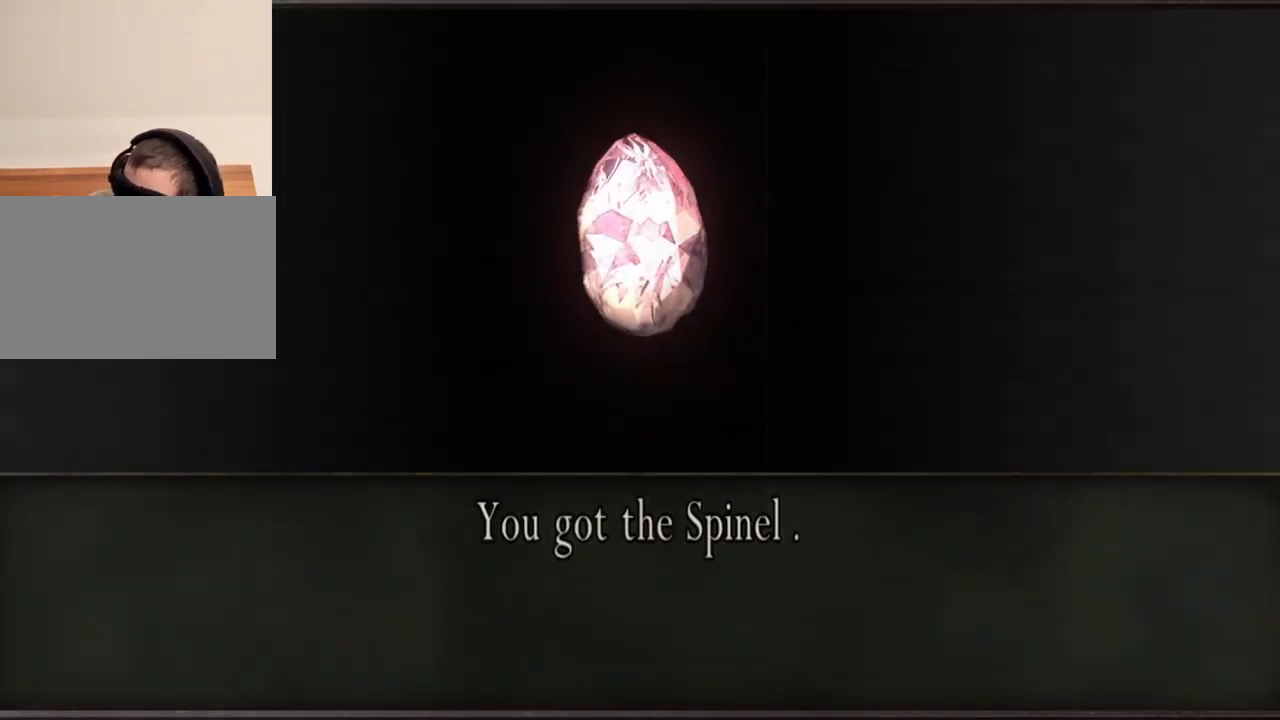
{"keys": ["e"], "mouse": [], "events": [[17, "e", "down"], [117, "e", "up"], [217, "e", "down"], [283, "e", "up"], [350, "e", "down"], [417, "e", "up"], [483, "e", "down"]]}
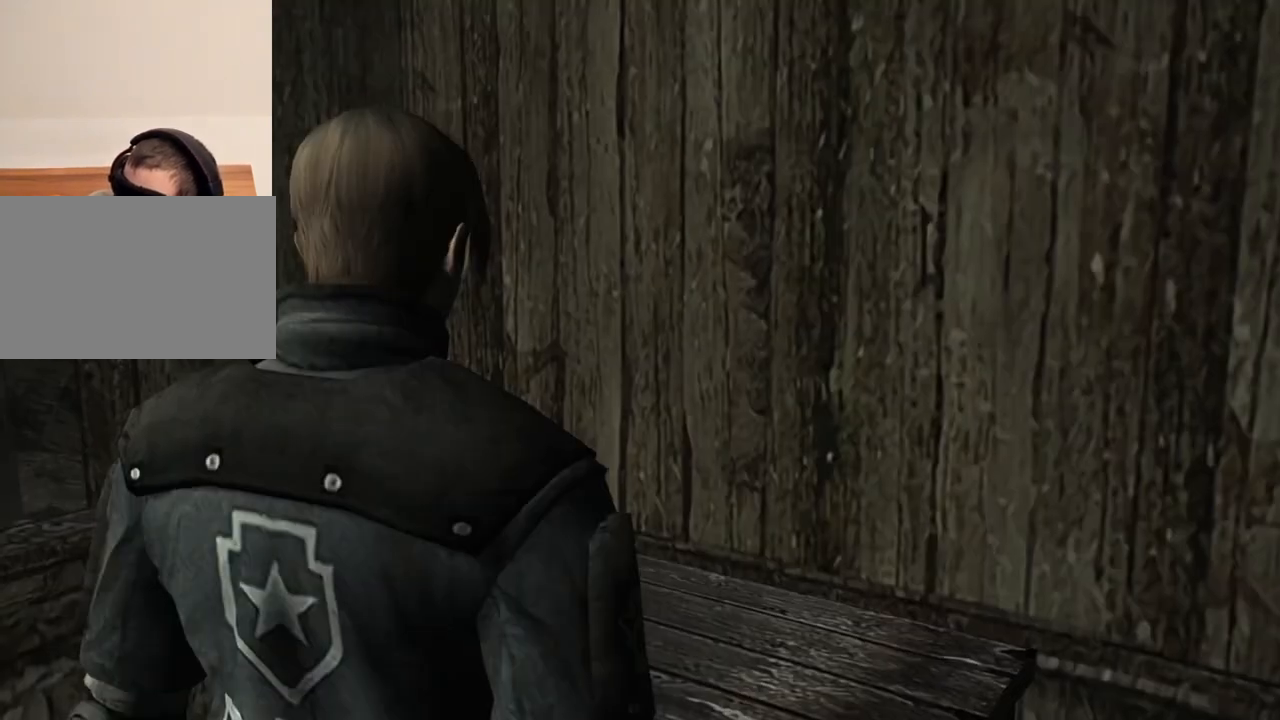
{"keys": [], "mouse": [], "events": [[83, "e", "up"], [117, "e", "down"], [250, "e", "up"], [417, "e", "down"], [483, "e", "up"]]}
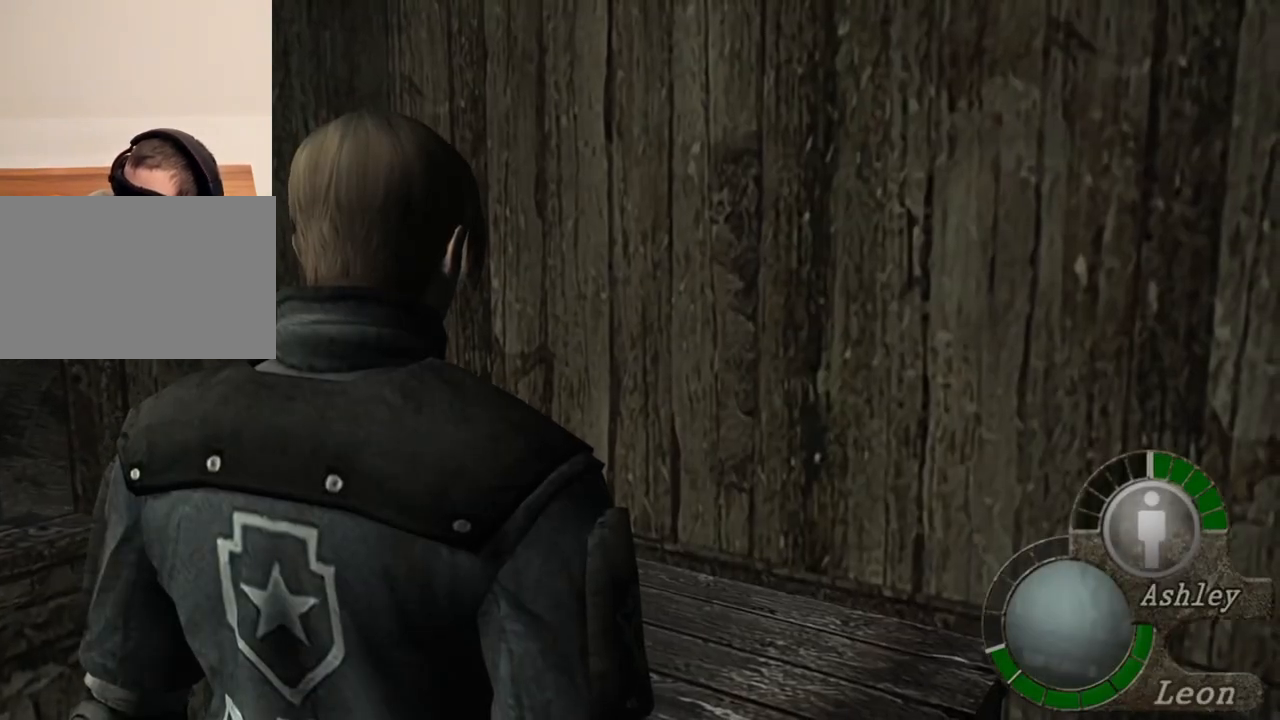
{"keys": [], "mouse": [], "events": [[50, "e", "down"], [183, "e", "up"], [250, "e", "down"], [283, "e", "up"], [383, "e", "down"], [450, "e", "up"]]}
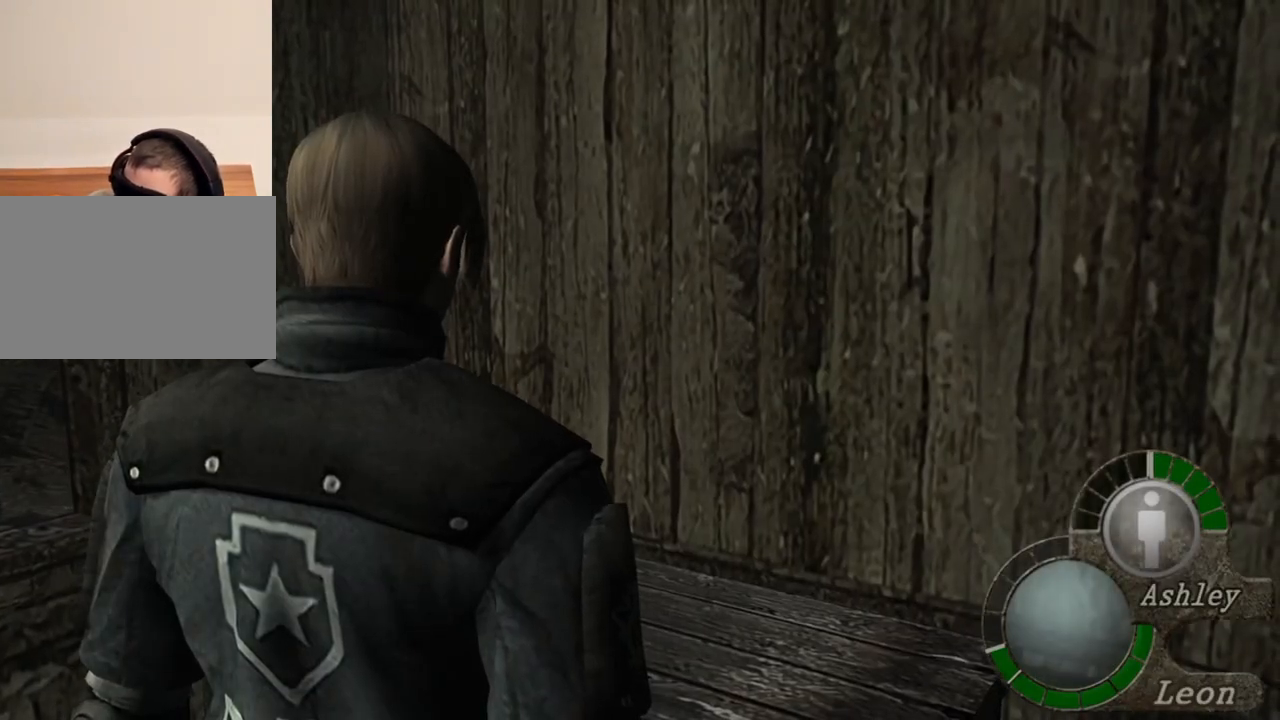
{"keys": [], "mouse": [], "events": []}
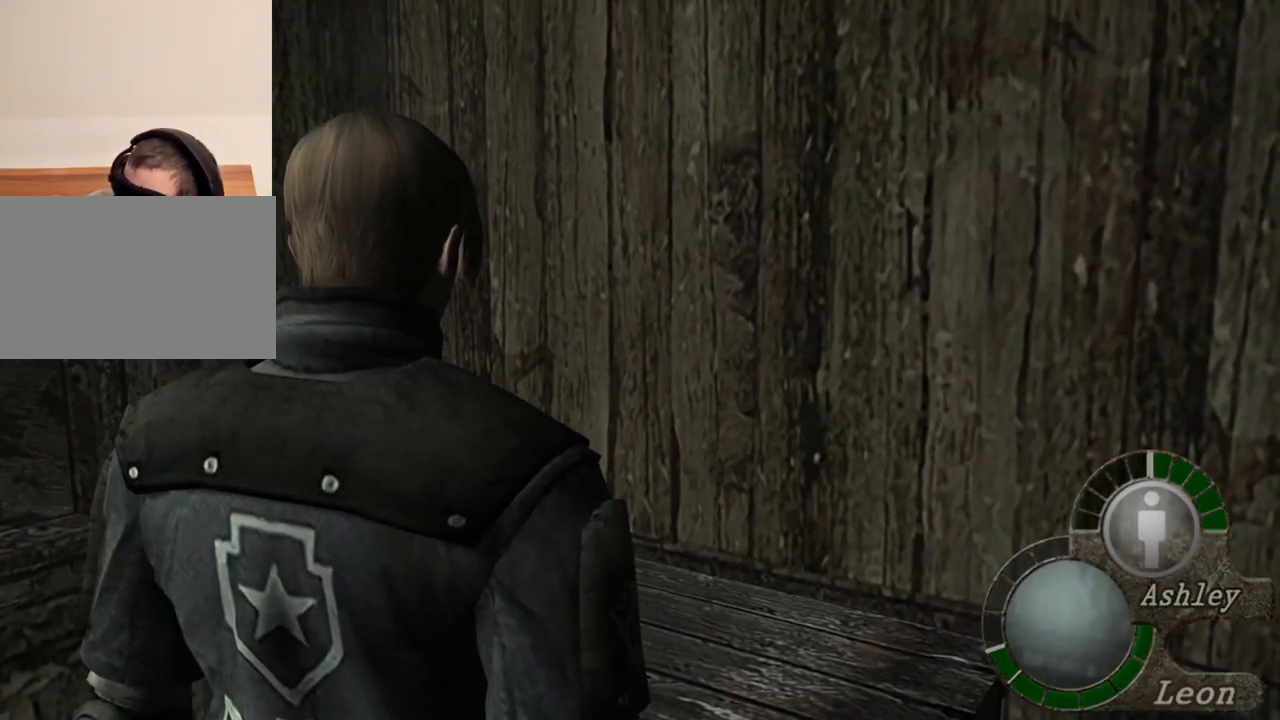
{"keys": [], "mouse": [], "events": []}
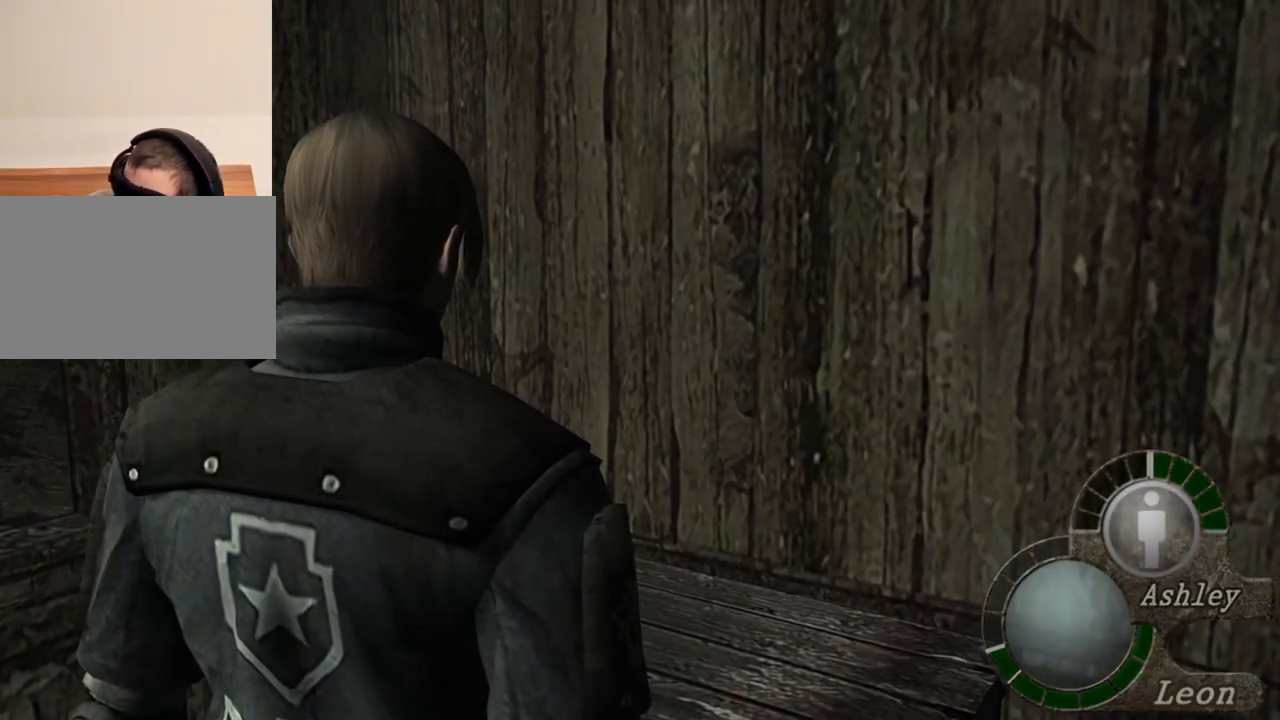
{"keys": [], "mouse": [], "events": []}
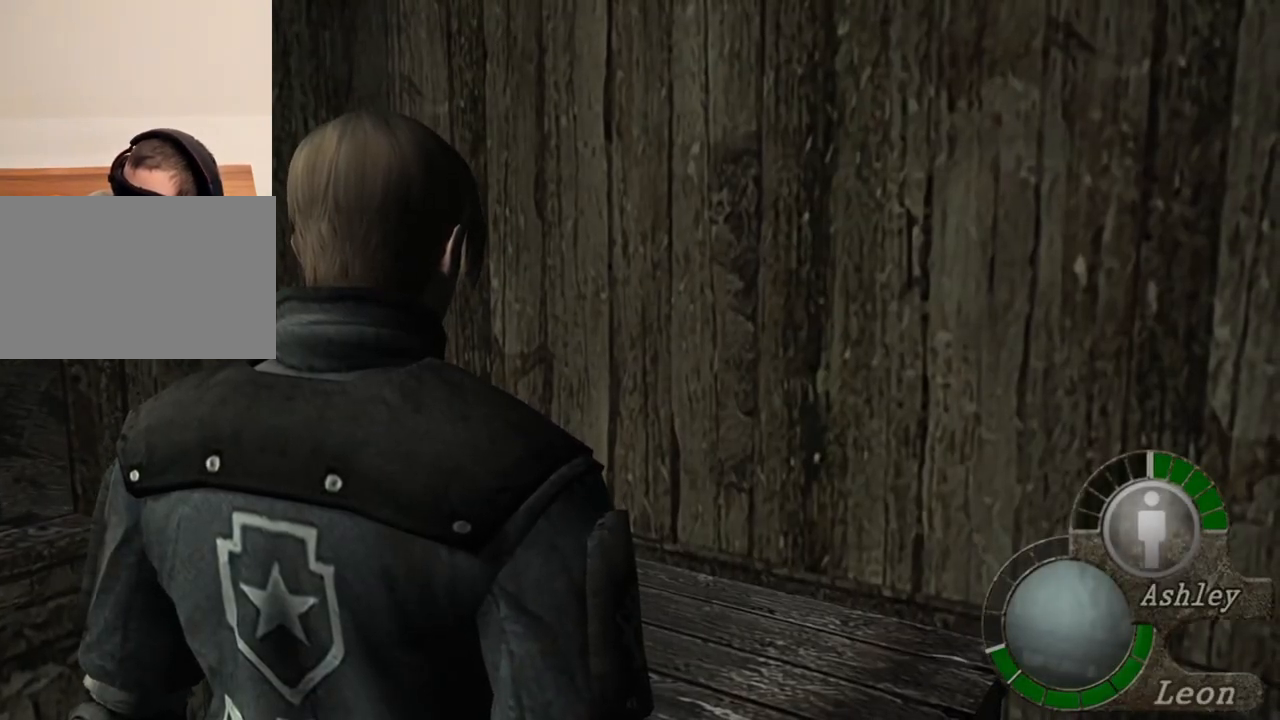
{"keys": [], "mouse": [], "events": []}
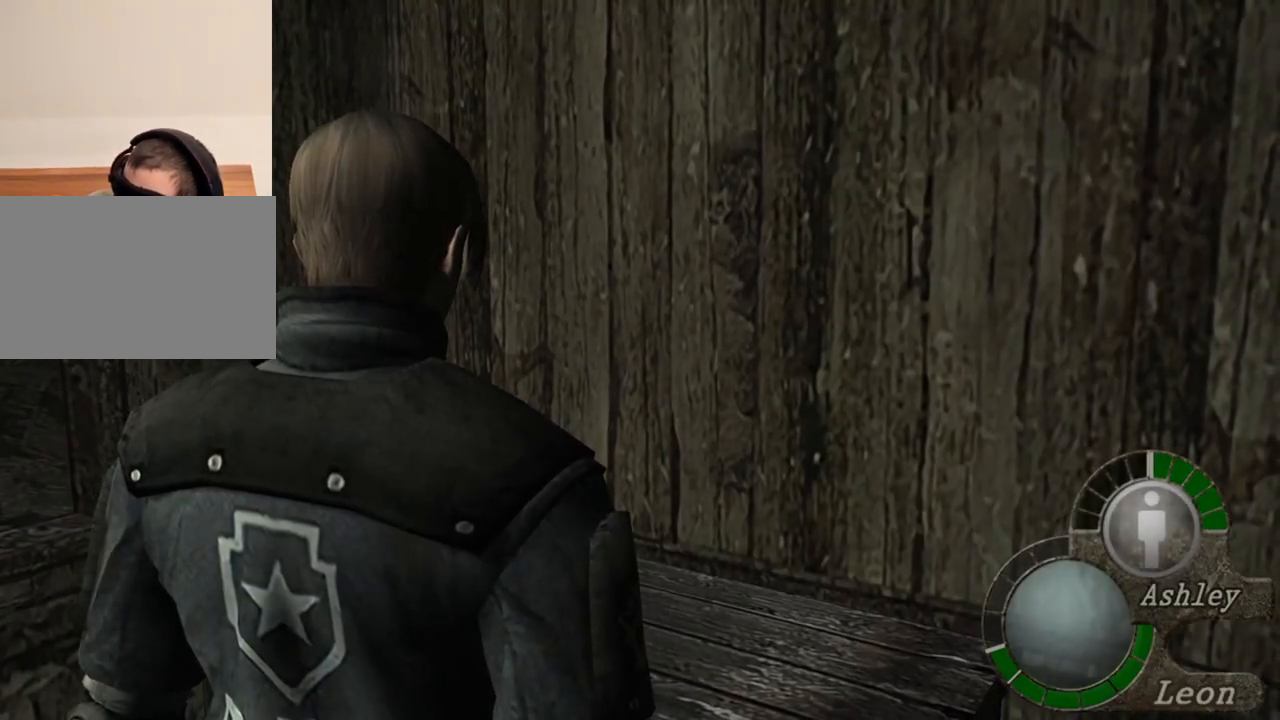
{"keys": [], "mouse": [], "events": []}
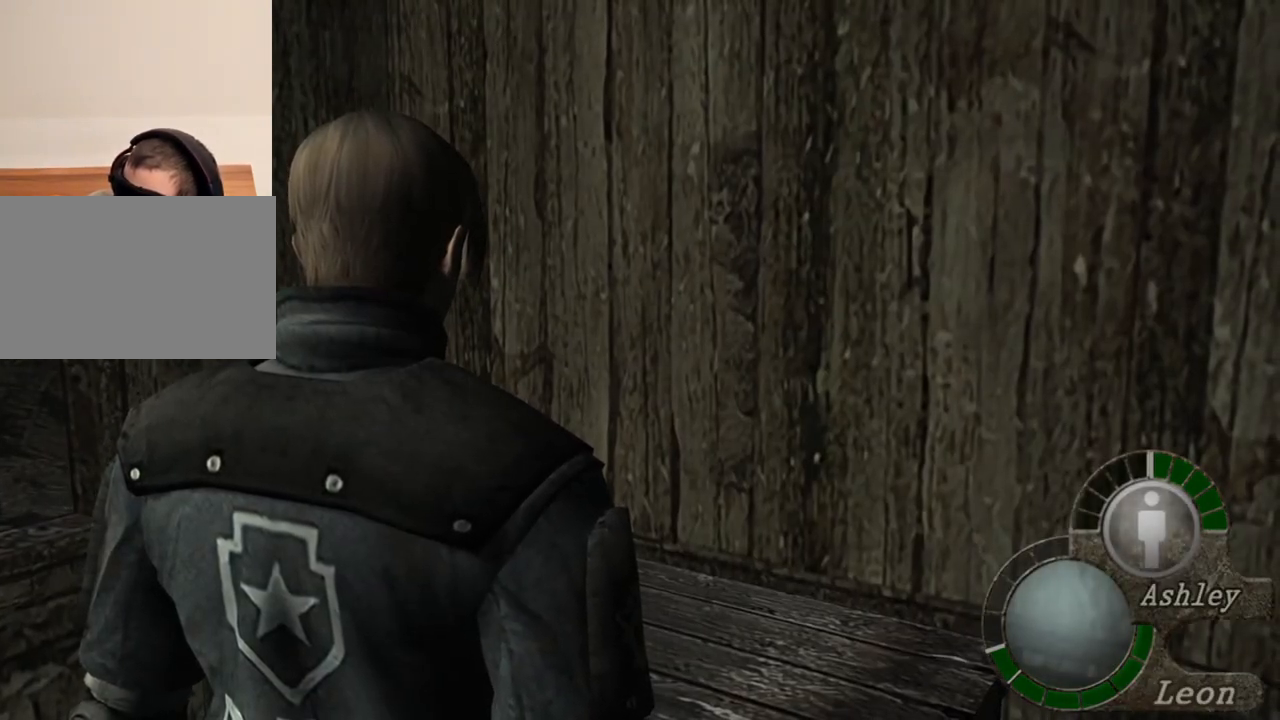
{"keys": [], "mouse": [], "events": []}
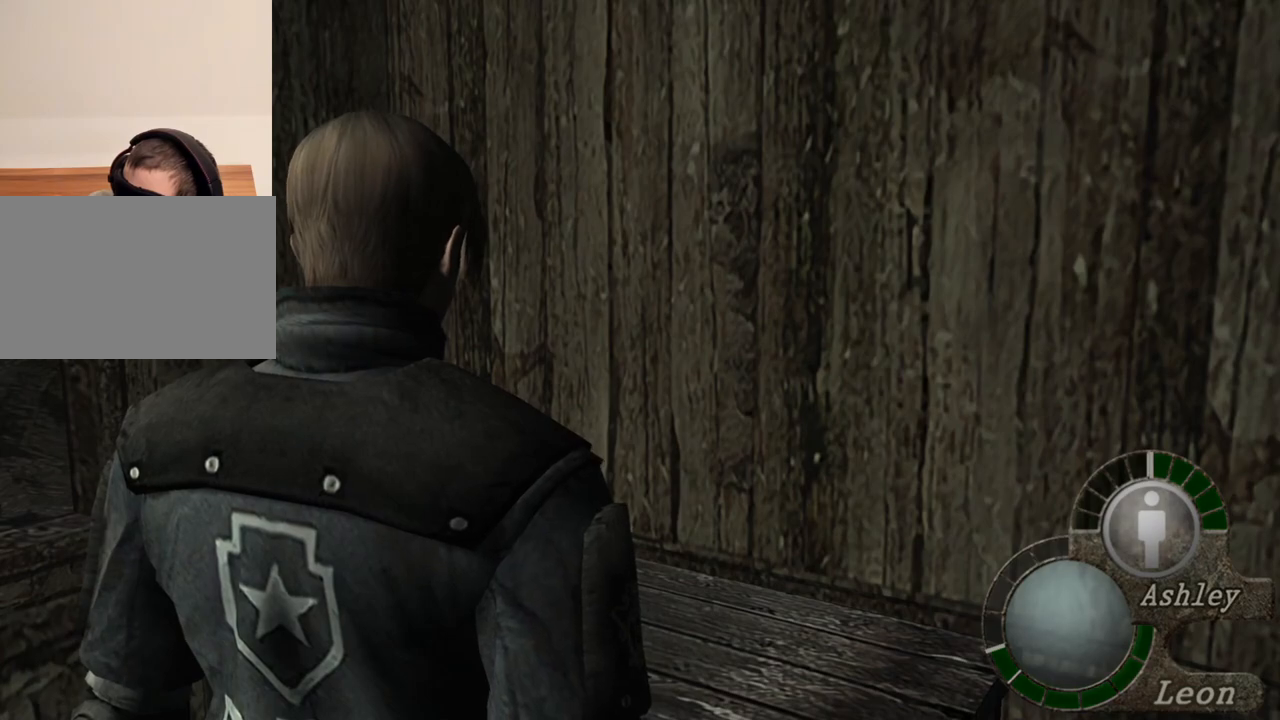
{"keys": [], "mouse": [], "events": []}
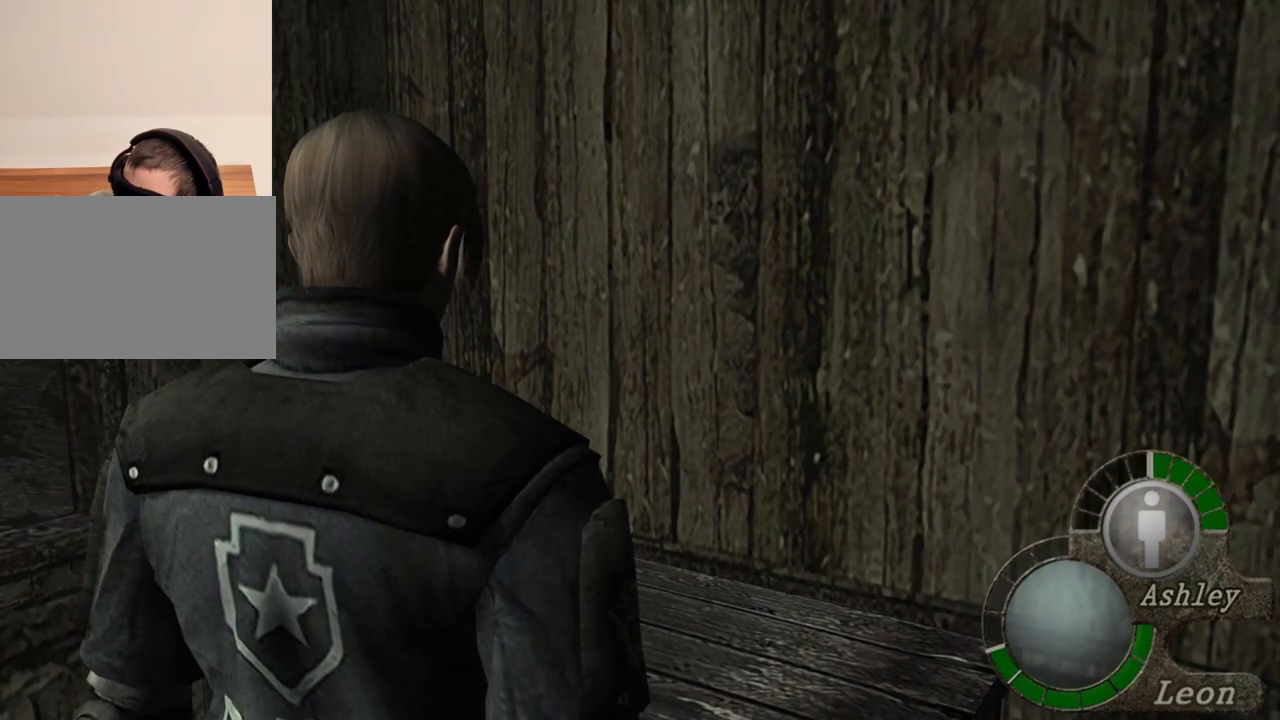
{"keys": ["e", "w"], "mouse": [], "events": [[183, "w", "down"], [217, "e", "down"], [317, "e", "up"], [383, "e", "down"]]}
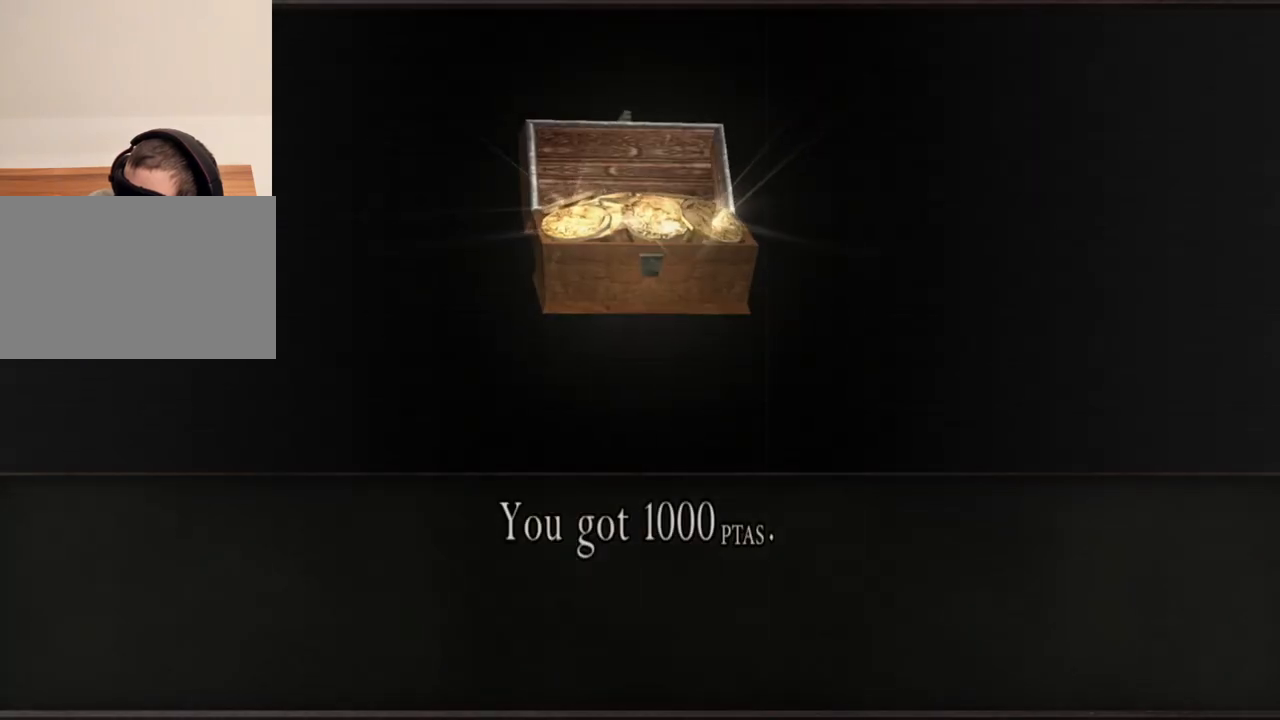
{"keys": ["e", "w"], "mouse": [], "events": [[117, "e", "up"], [183, "e", "down"], [283, "e", "up"], [317, "e", "down"], [417, "e", "up"], [450, "e", "down"]]}
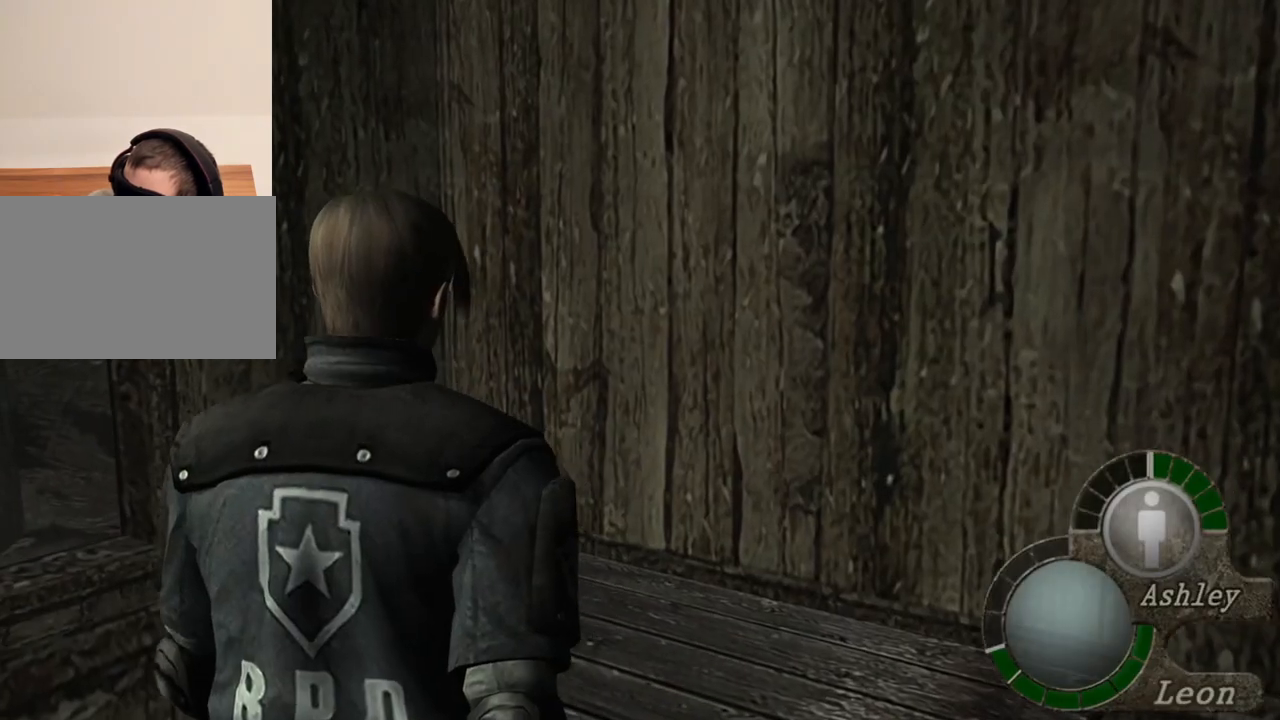
{"keys": [], "mouse": [], "events": [[50, "e", "up"], [83, "e", "down"], [250, "e", "up"], [283, "w", "up"]]}
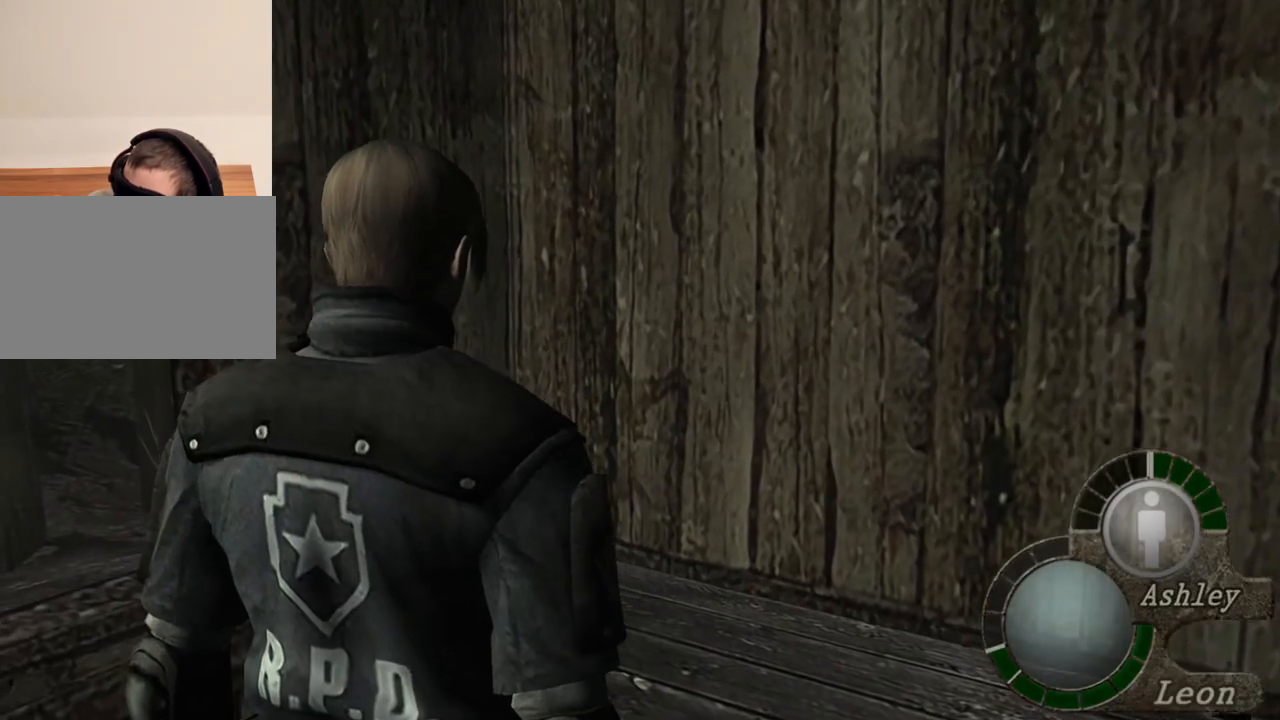
{"keys": [], "mouse": [], "events": []}
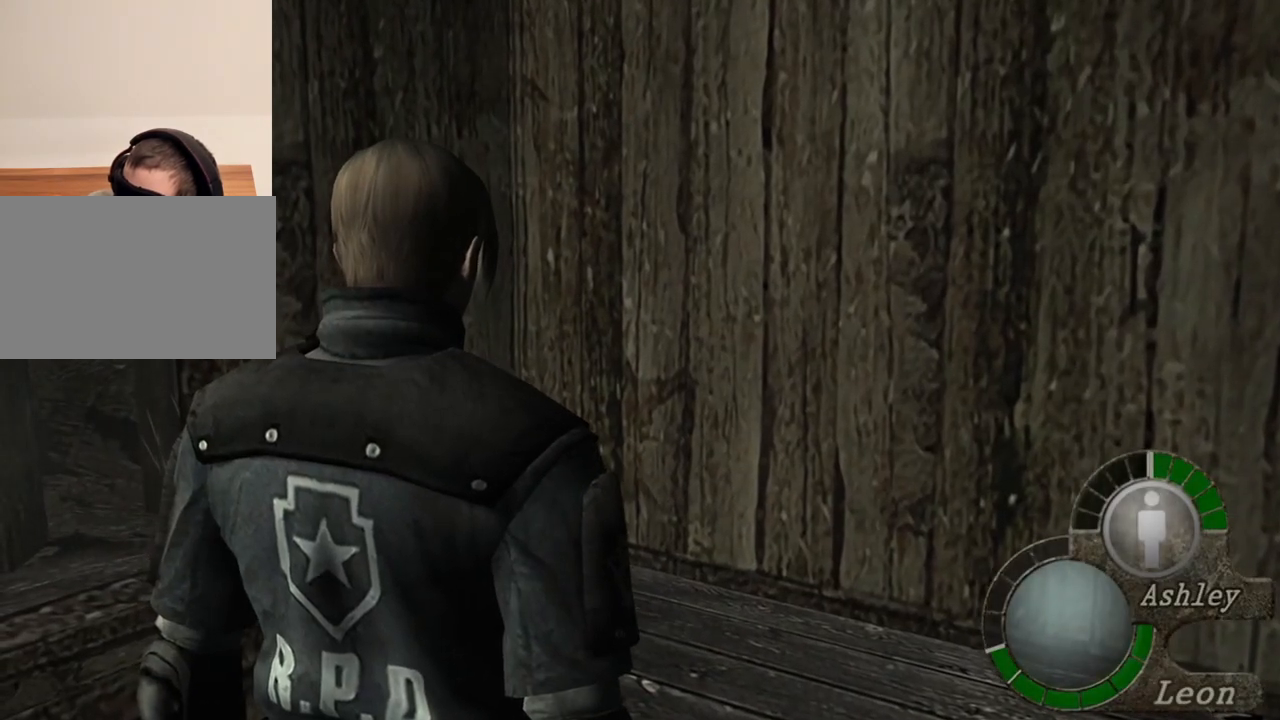
{"keys": [], "mouse": [], "events": []}
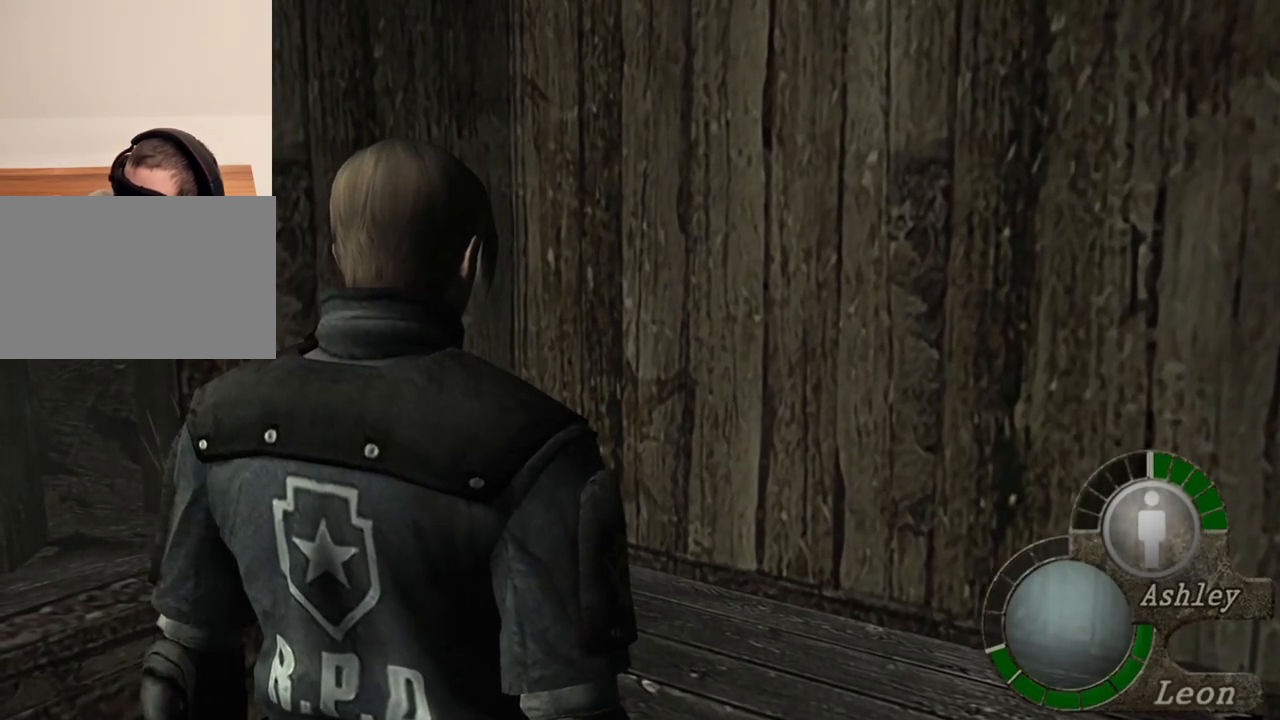
{"keys": [], "mouse": [], "events": []}
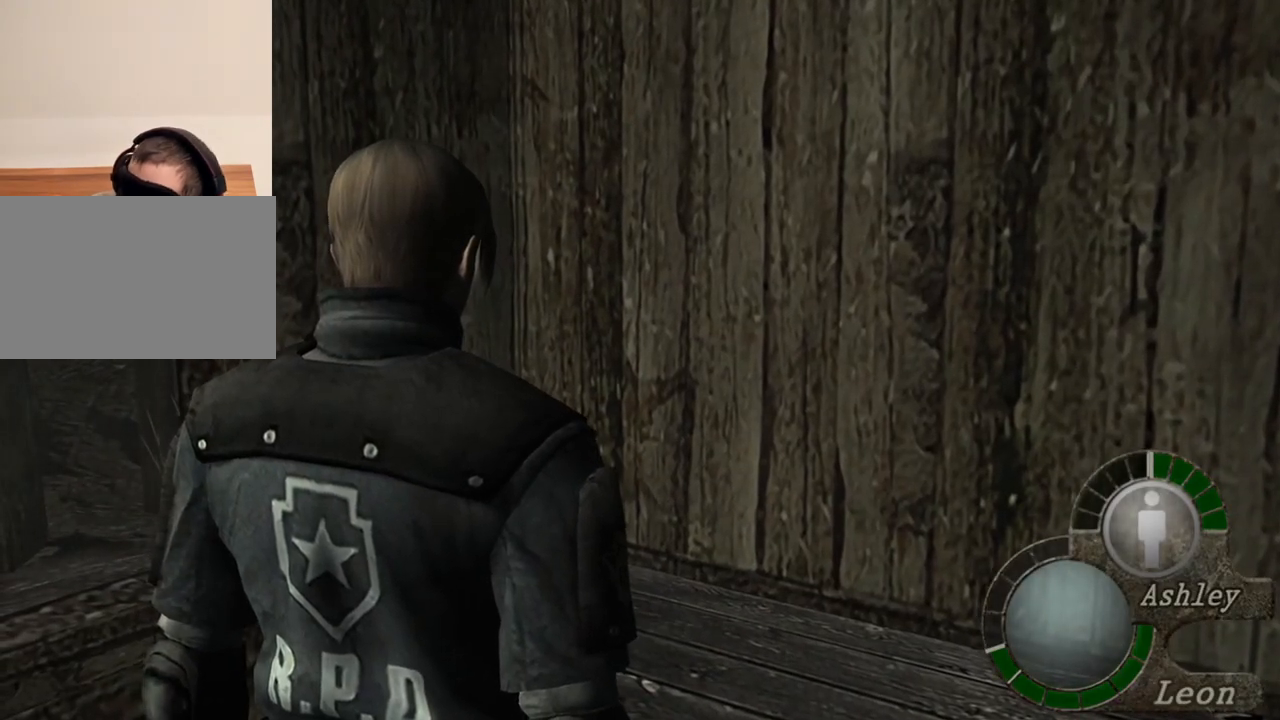
{"keys": [], "mouse": [], "events": []}
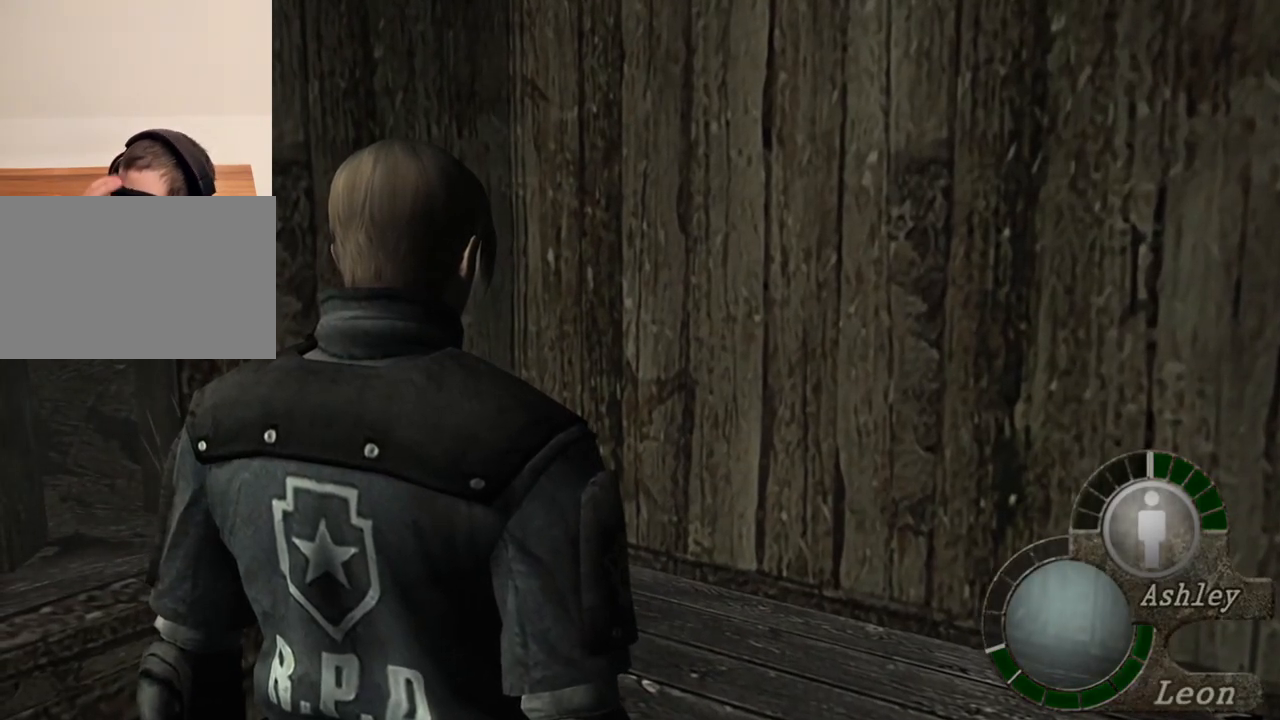
{"keys": [], "mouse": [], "events": []}
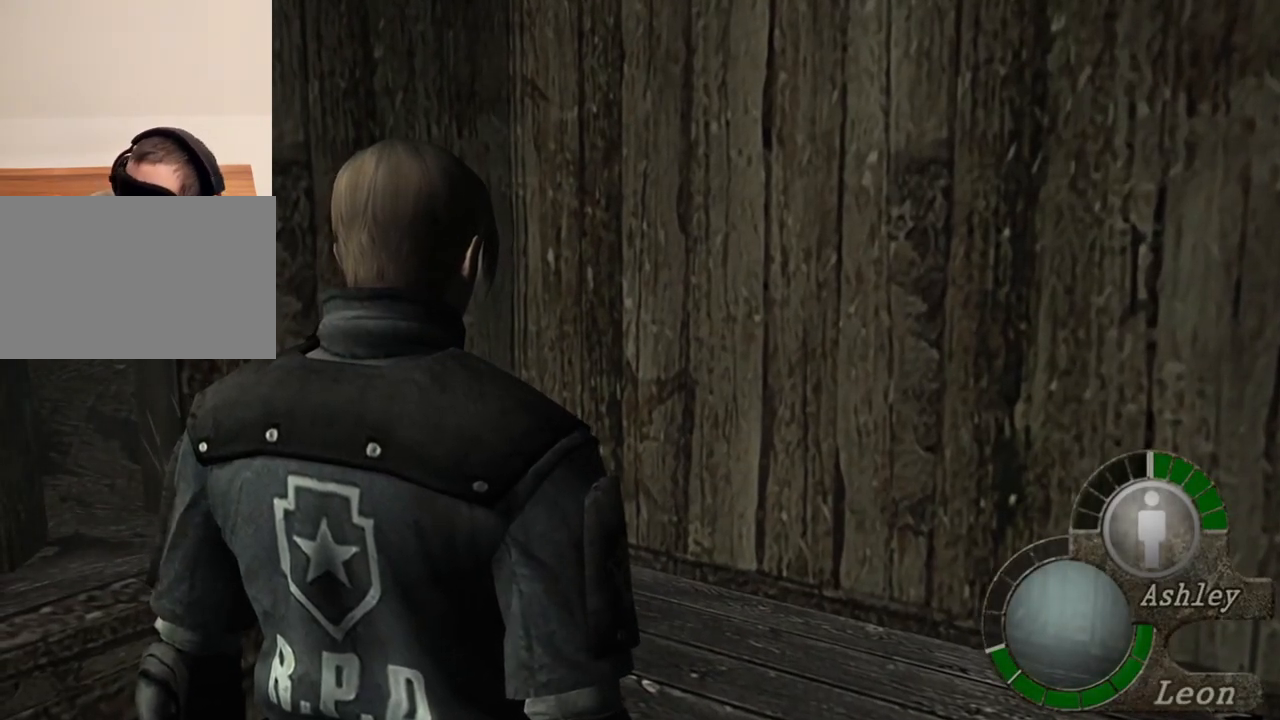
{"keys": [], "mouse": [], "events": []}
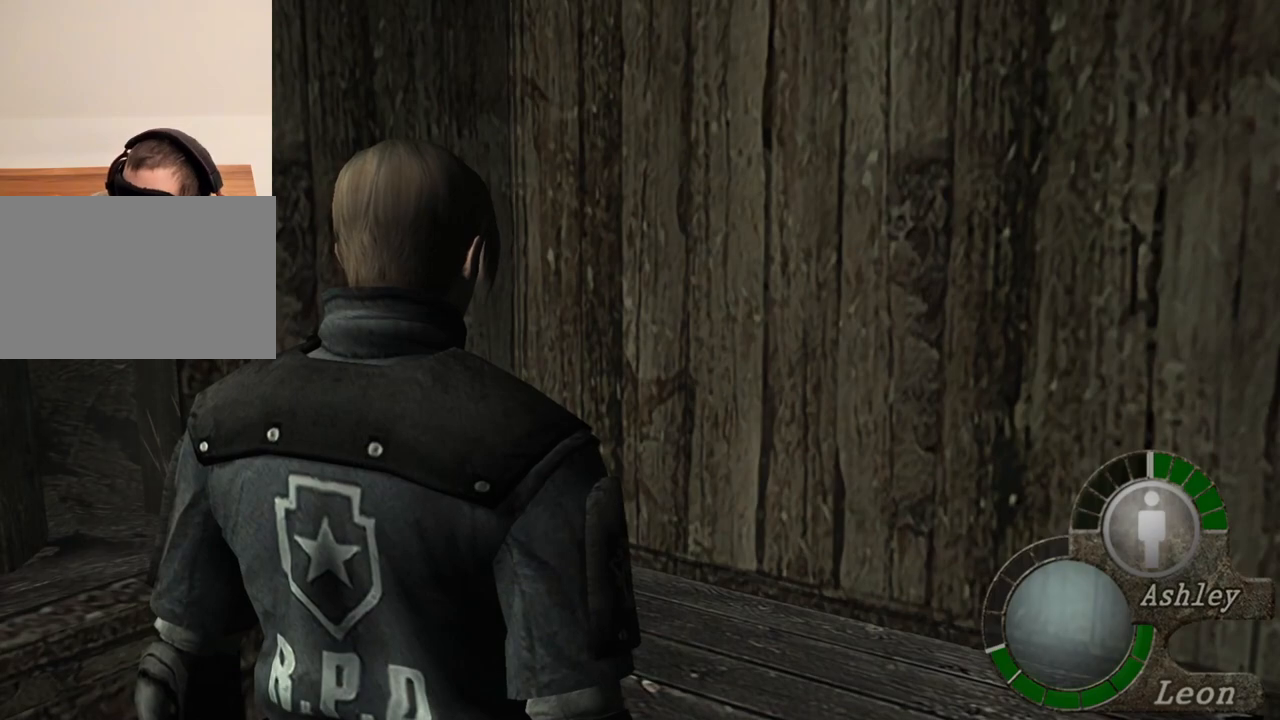
{"keys": [], "mouse": [], "events": []}
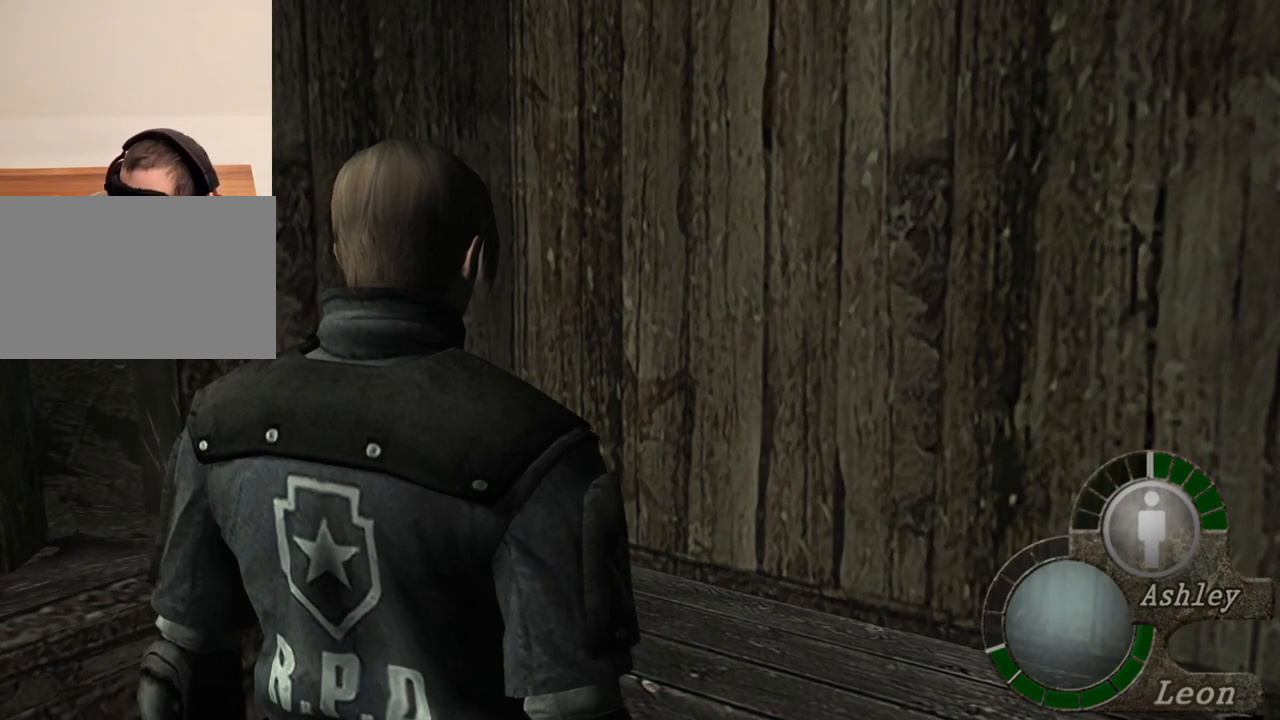
{"keys": [], "mouse": [], "events": []}
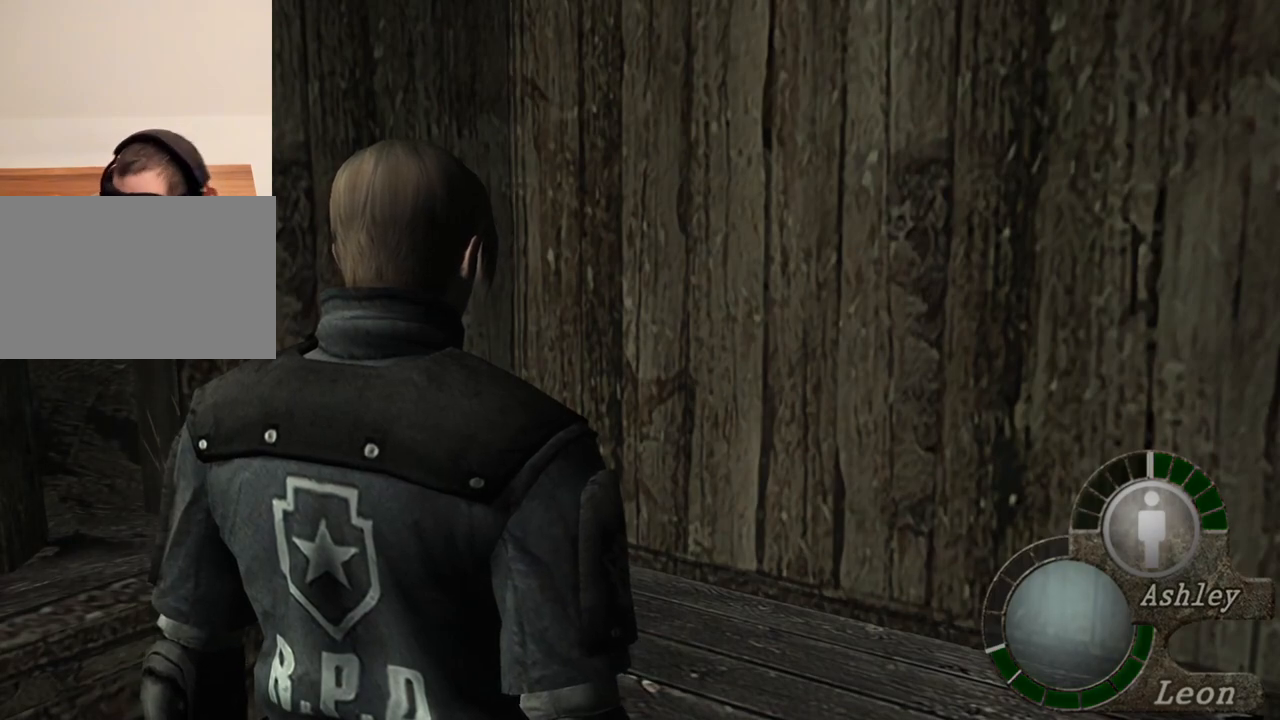
{"keys": [], "mouse": [], "events": []}
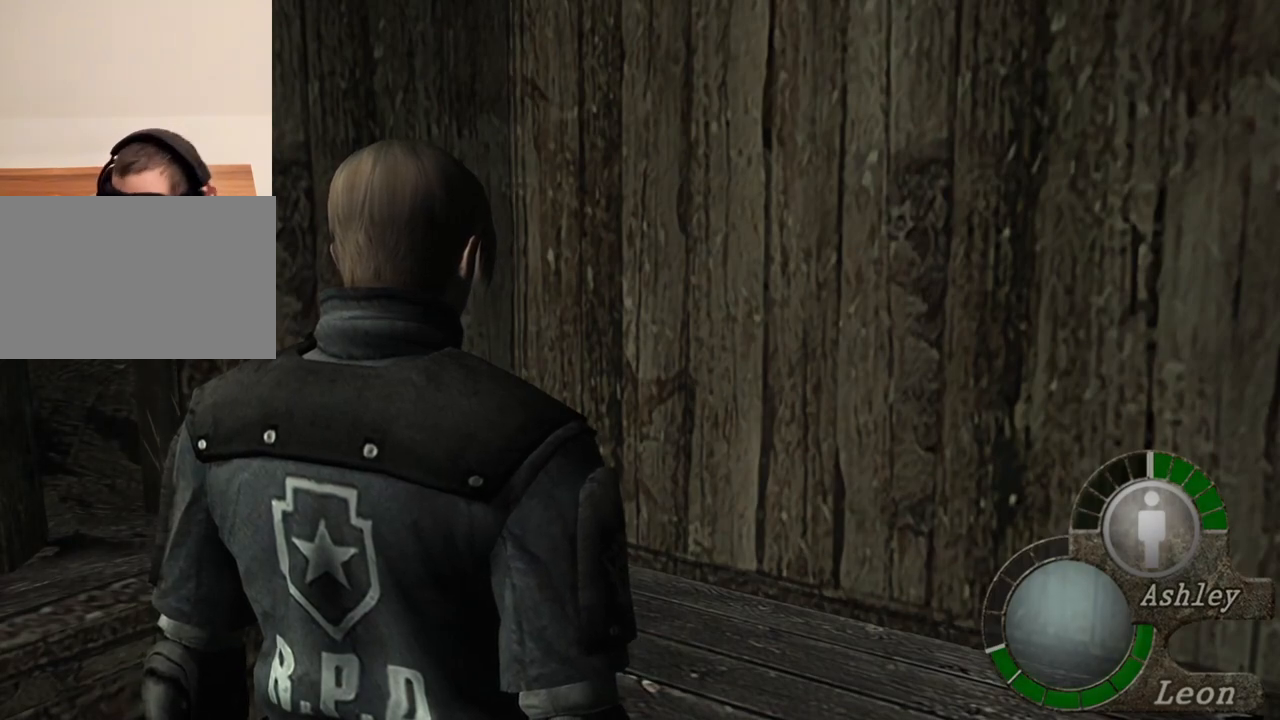
{"keys": ["s"], "mouse": [], "events": [[250, "s", "down"], [250, "shift", "down"], [483, "shift", "up"]]}
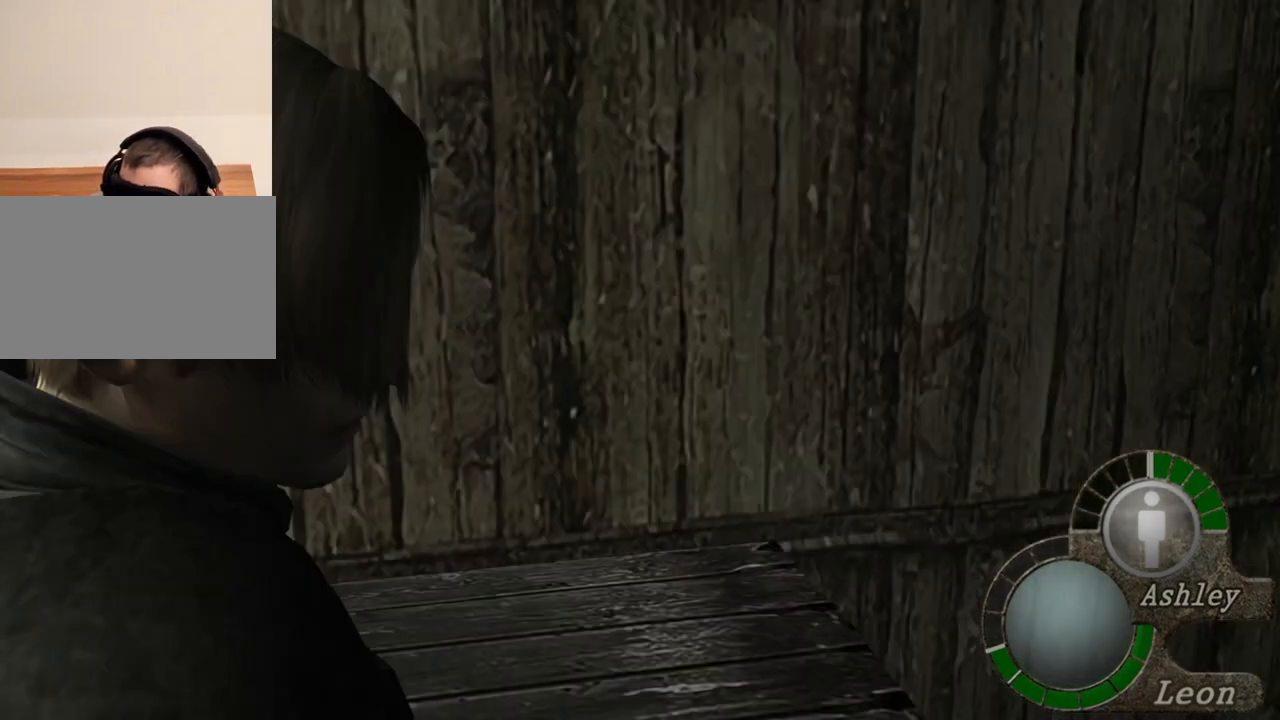
{"keys": [], "mouse": [], "events": [[17, "s", "up"]]}
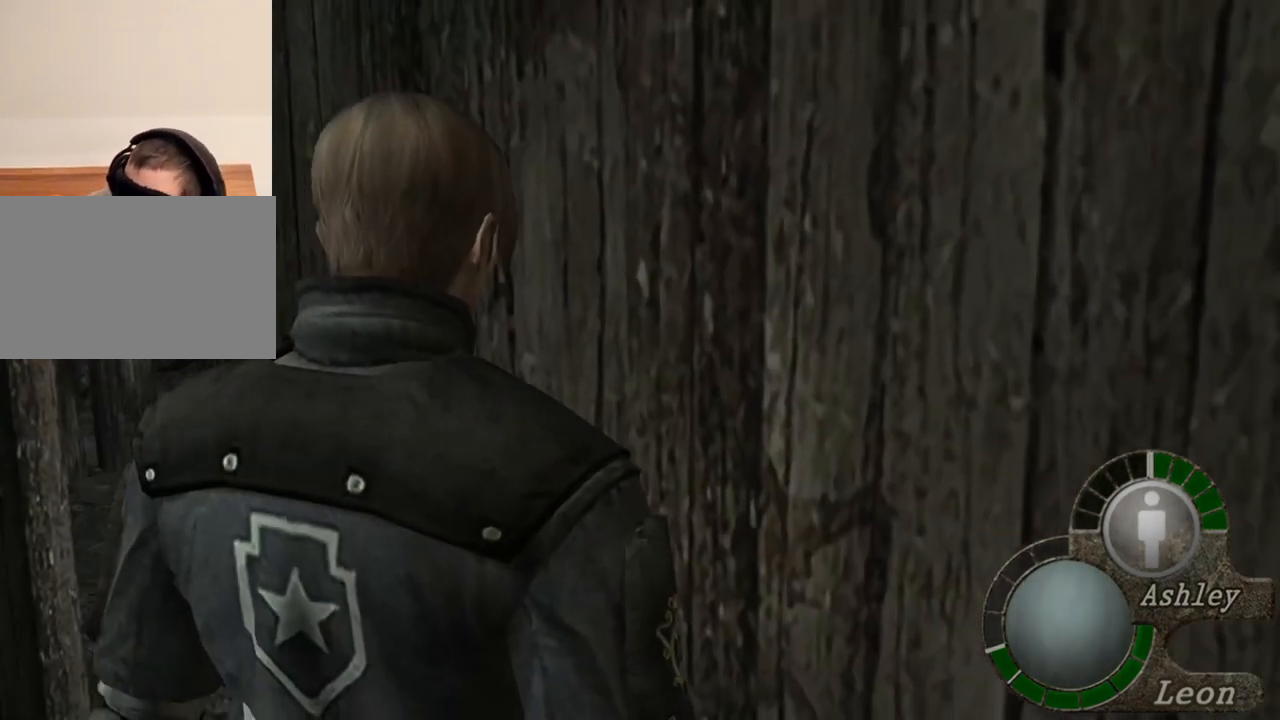
{"keys": [], "mouse": [], "events": []}
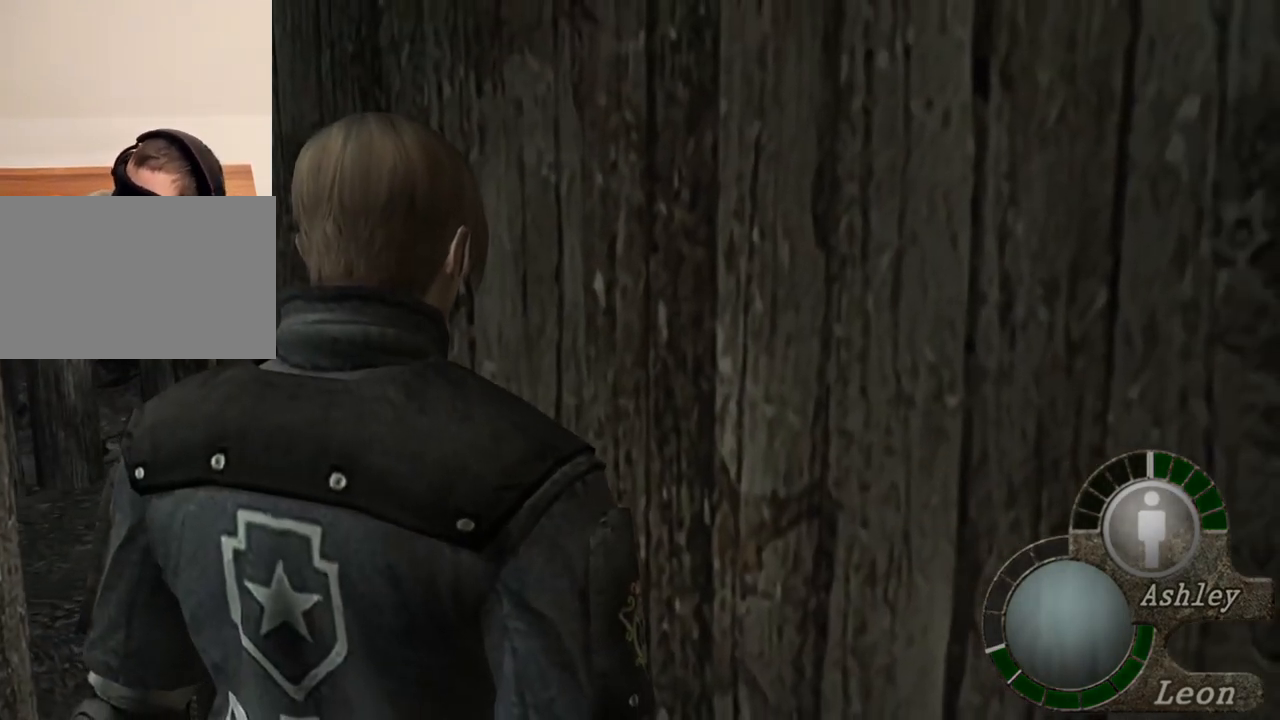
{"keys": [], "mouse": [], "events": []}
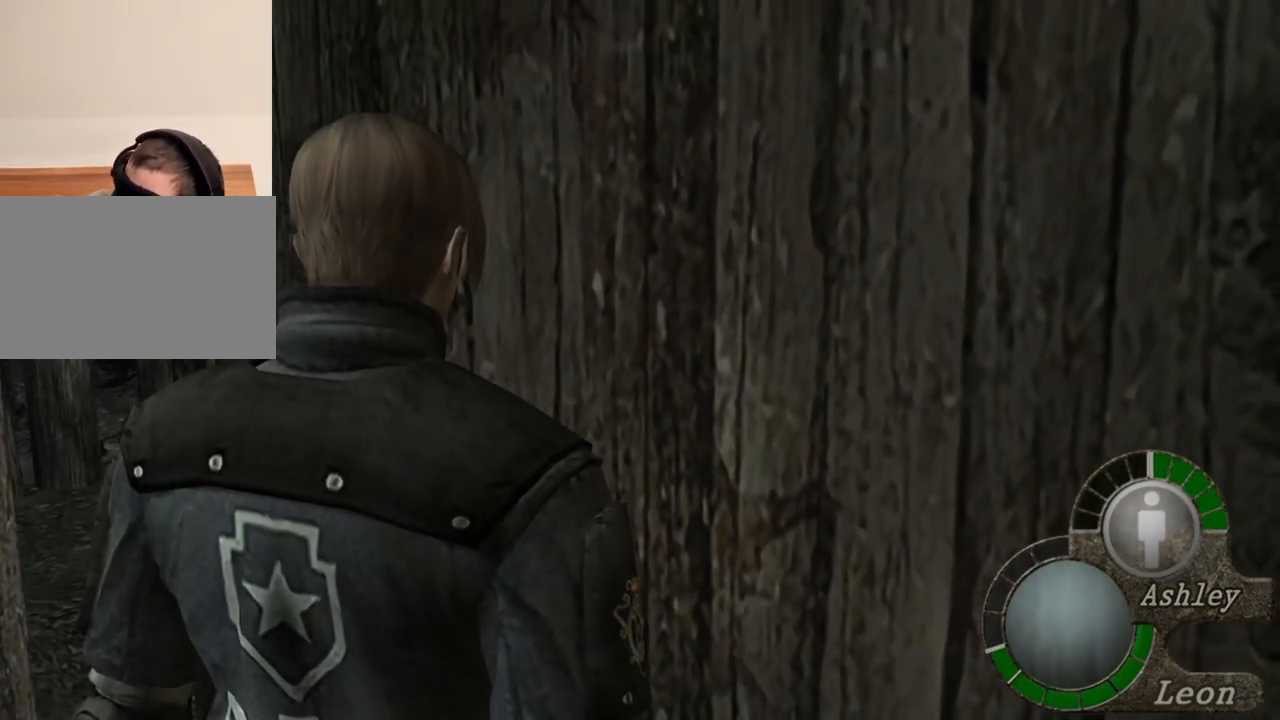
{"keys": [], "mouse": [], "events": []}